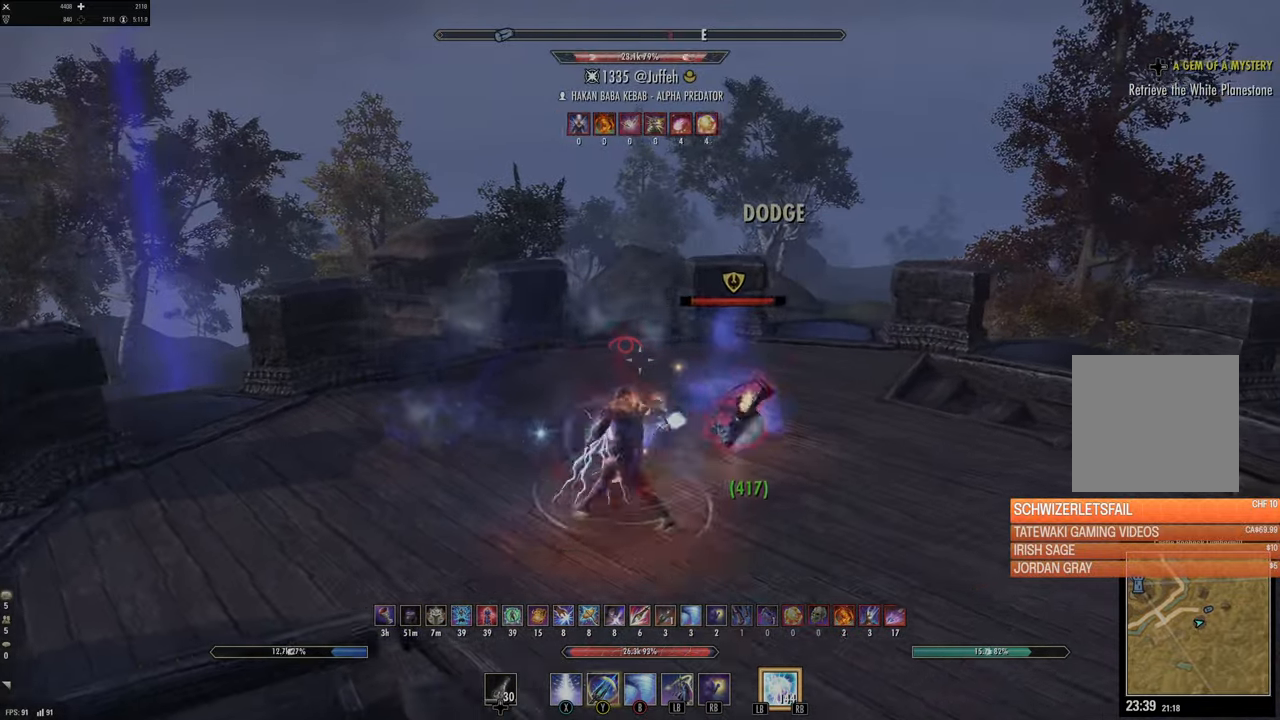
Gameplay with a controller (Xbox layout); each line is a JSON object with the inputs held at the frame after it. "events" lists button and stick changes between this image and that frame as [ms after this image, input, new state], when the widget could be followed in between.
{"buttons": [], "left_stick": "down", "right_stick": "center", "events": [[16, "left_stick", "up-right"], [83, "Y", "up"], [233, "left_stick", "down-left"], [250, "right_stick", "right"], [283, "left_stick", "down"], [466, "right_stick", "center"]]}
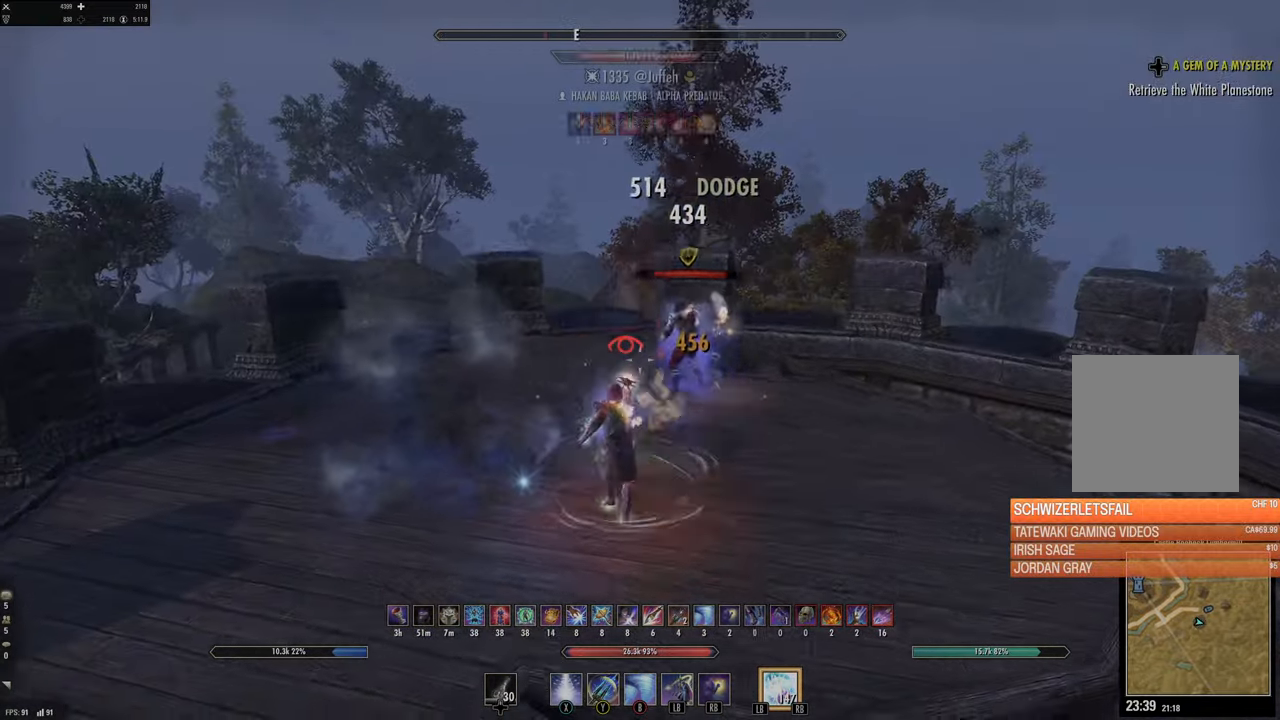
{"buttons": ["B"], "left_stick": "up-right", "right_stick": "center", "events": [[83, "DPAD_LEFT", "down"], [166, "DPAD_LEFT", "up"], [266, "left_stick", "up-left"], [433, "left_stick", "up-right"], [450, "B", "down"]]}
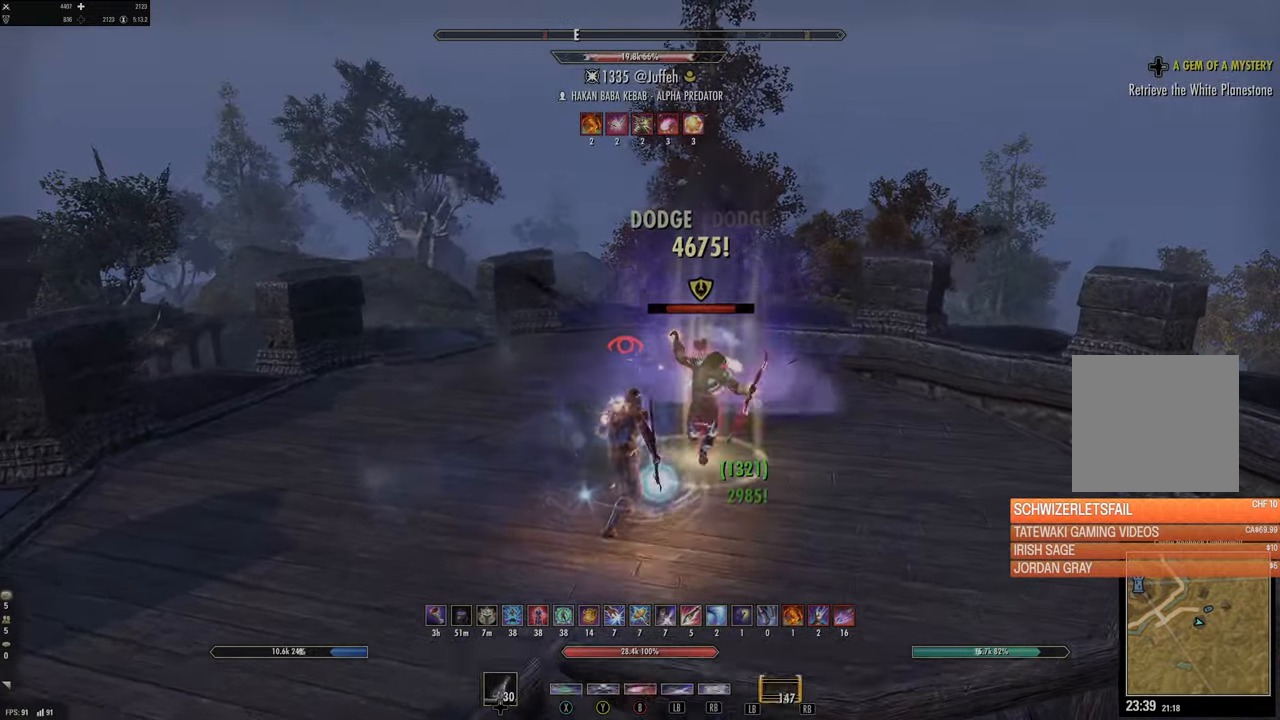
{"buttons": [], "left_stick": "down-right", "right_stick": "left", "events": [[66, "B", "up"], [350, "right_stick", "left"], [466, "left_stick", "down-right"]]}
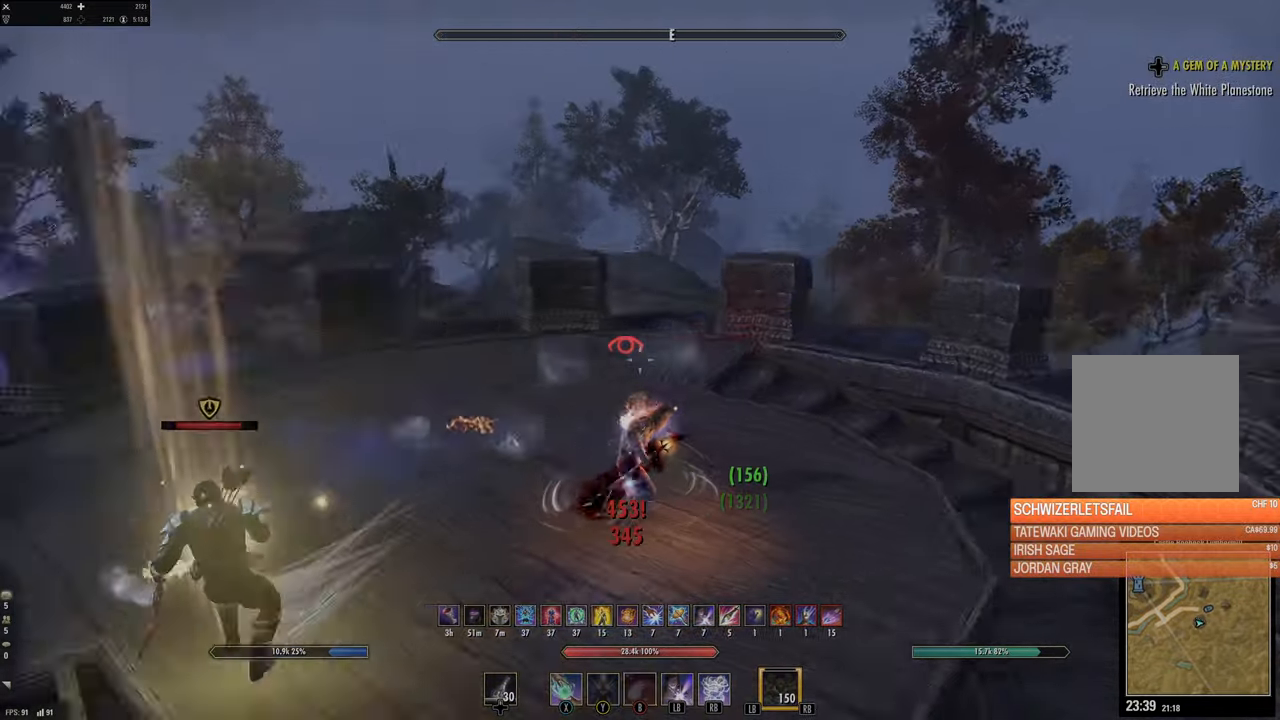
{"buttons": ["Y"], "left_stick": "up-right", "right_stick": "center", "events": [[16, "left_stick", "down"], [116, "left_stick", "down-left"], [283, "right_stick", "center"], [366, "R2", "down"], [433, "left_stick", "up-right"], [500, "R2", "up"], [500, "Y", "down"]]}
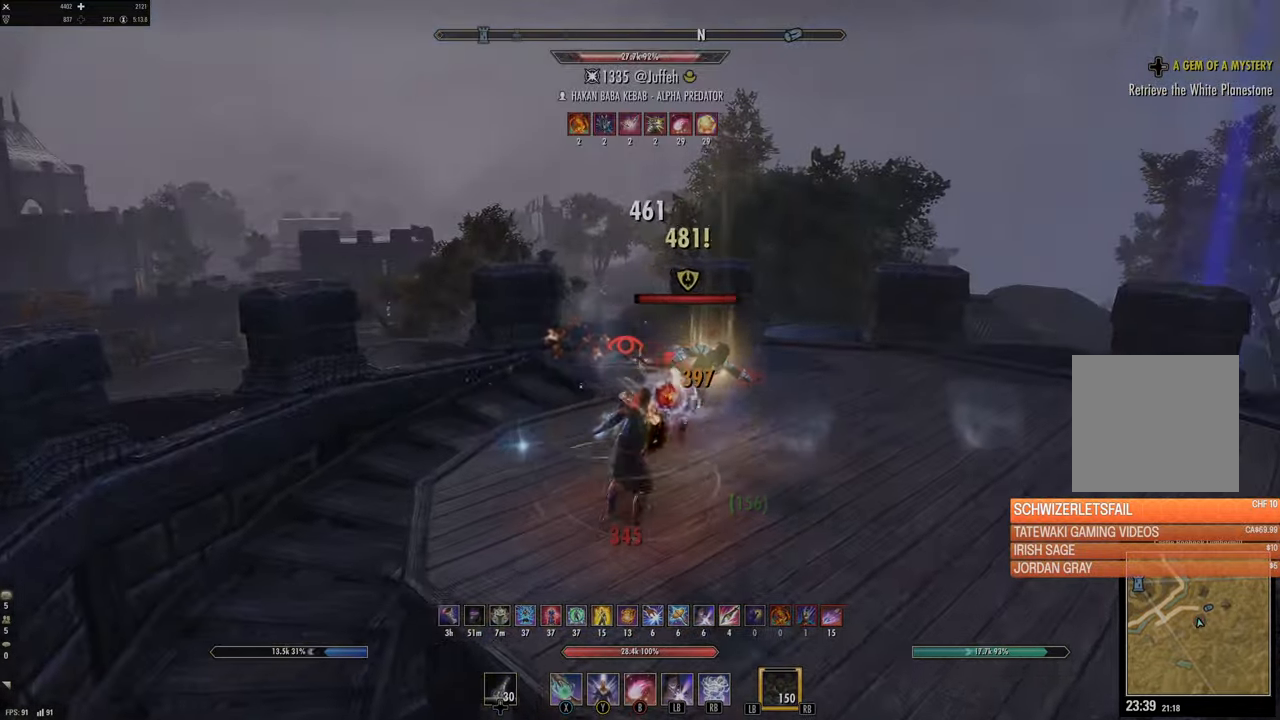
{"buttons": [], "left_stick": "up-right", "right_stick": "center", "events": [[83, "Y", "up"], [150, "Y", "down"], [250, "Y", "up"]]}
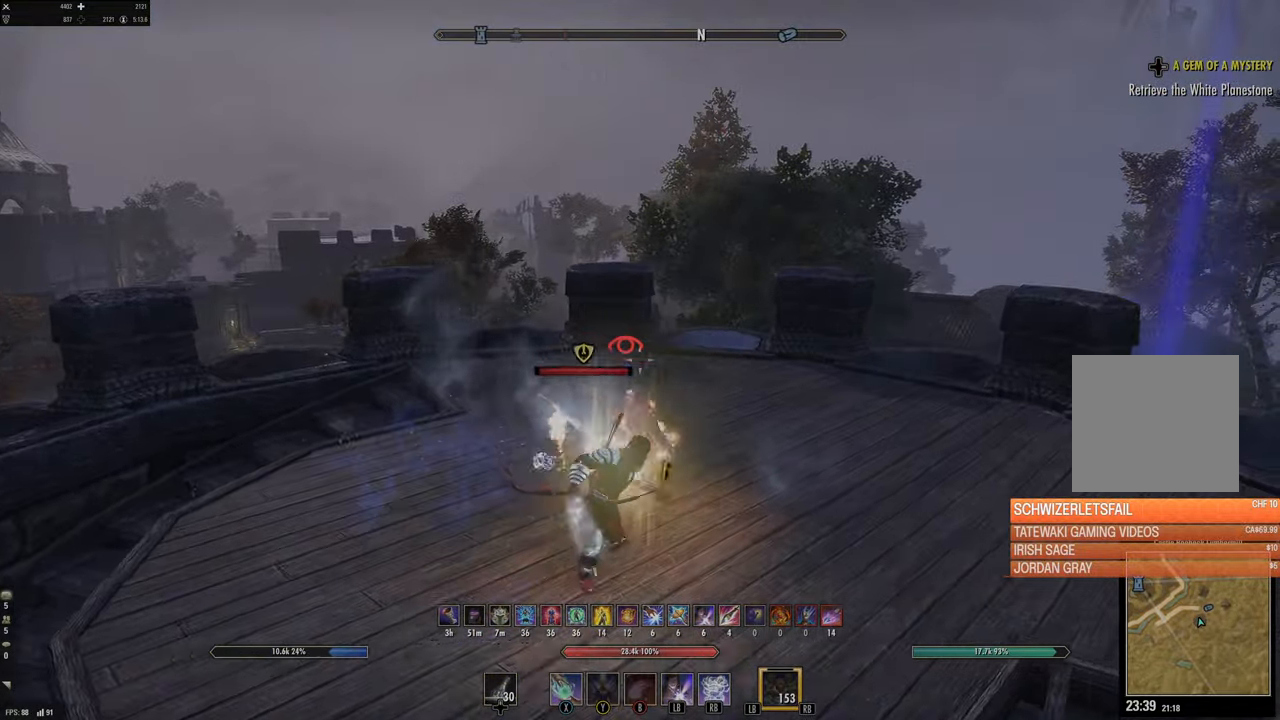
{"buttons": ["L1"], "left_stick": "right", "right_stick": "center", "events": [[66, "right_stick", "left"], [83, "left_stick", "right"], [183, "R2", "down"], [316, "R2", "up"], [333, "L1", "down"], [433, "L1", "up"], [450, "right_stick", "center"], [500, "L1", "down"]]}
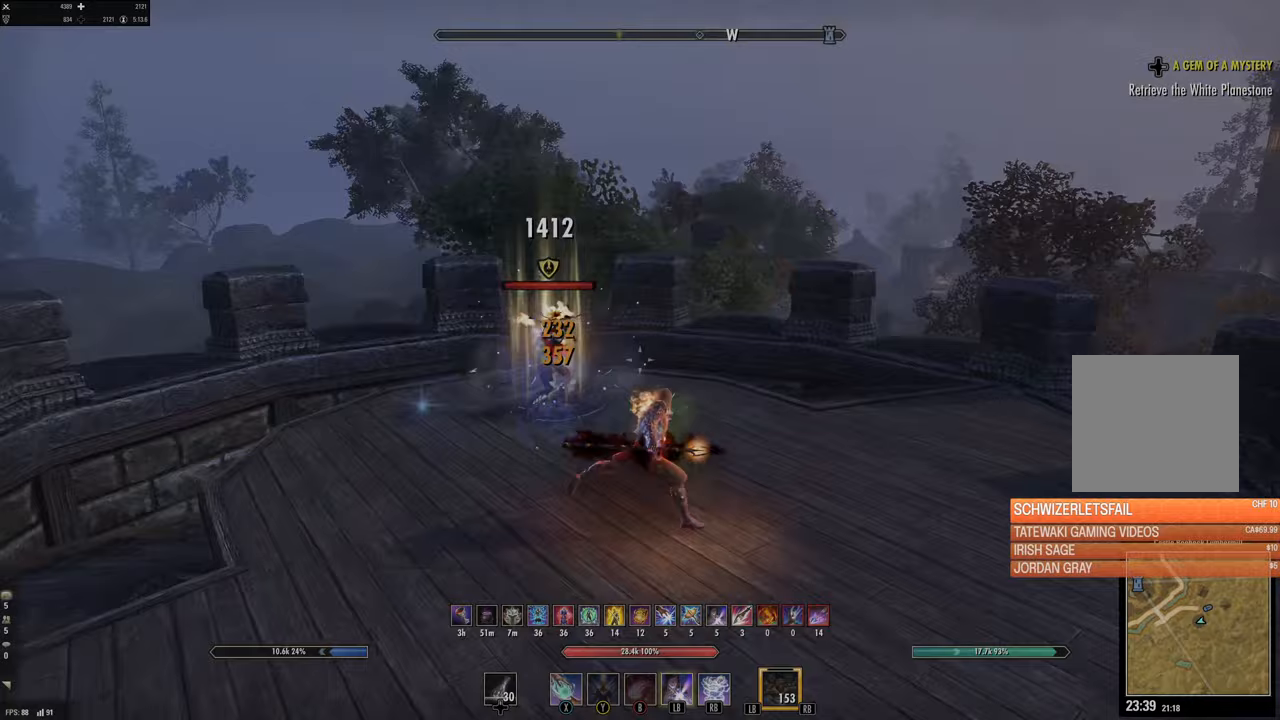
{"buttons": [], "left_stick": "down-right", "right_stick": "center", "events": [[67, "right_stick", "left"], [100, "L1", "up"], [233, "left_stick", "down-right"], [350, "right_stick", "center"]]}
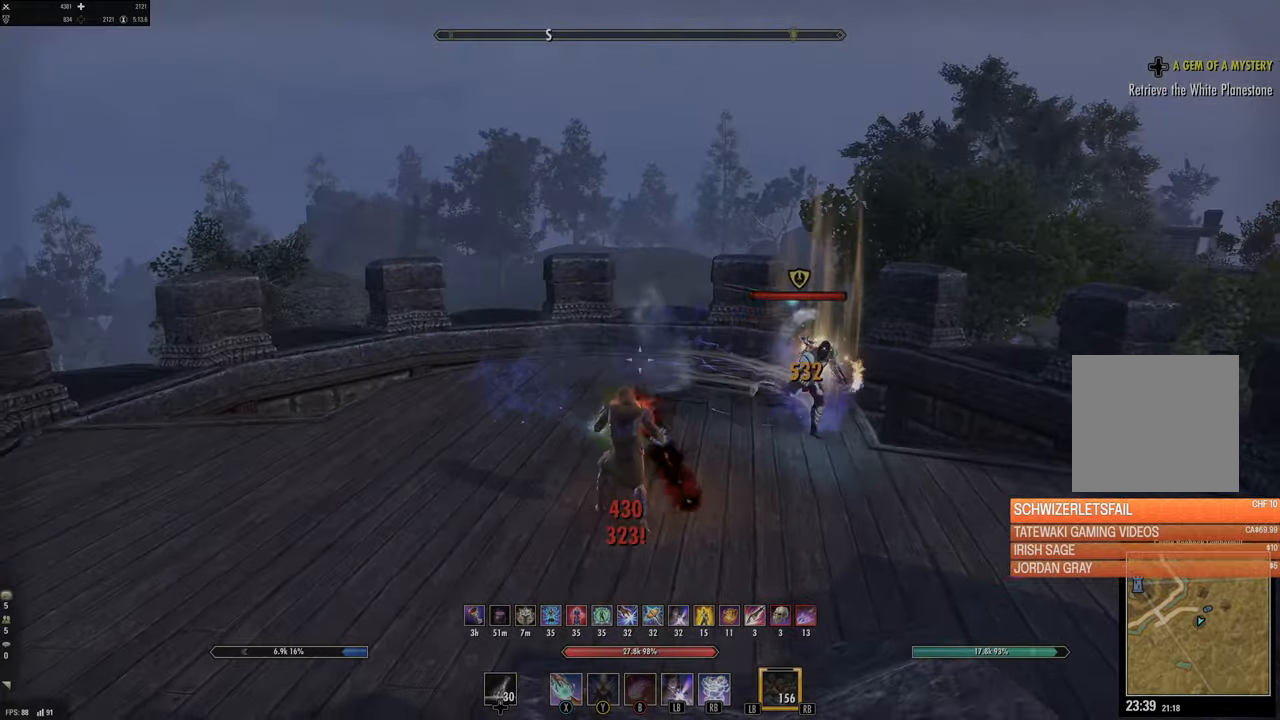
{"buttons": ["B"], "left_stick": "up-right", "right_stick": "center", "events": [[17, "DPAD_LEFT", "down"], [150, "DPAD_LEFT", "up"], [200, "left_stick", "right"], [300, "B", "down"], [300, "left_stick", "up-right"], [367, "B", "up"], [467, "B", "down"]]}
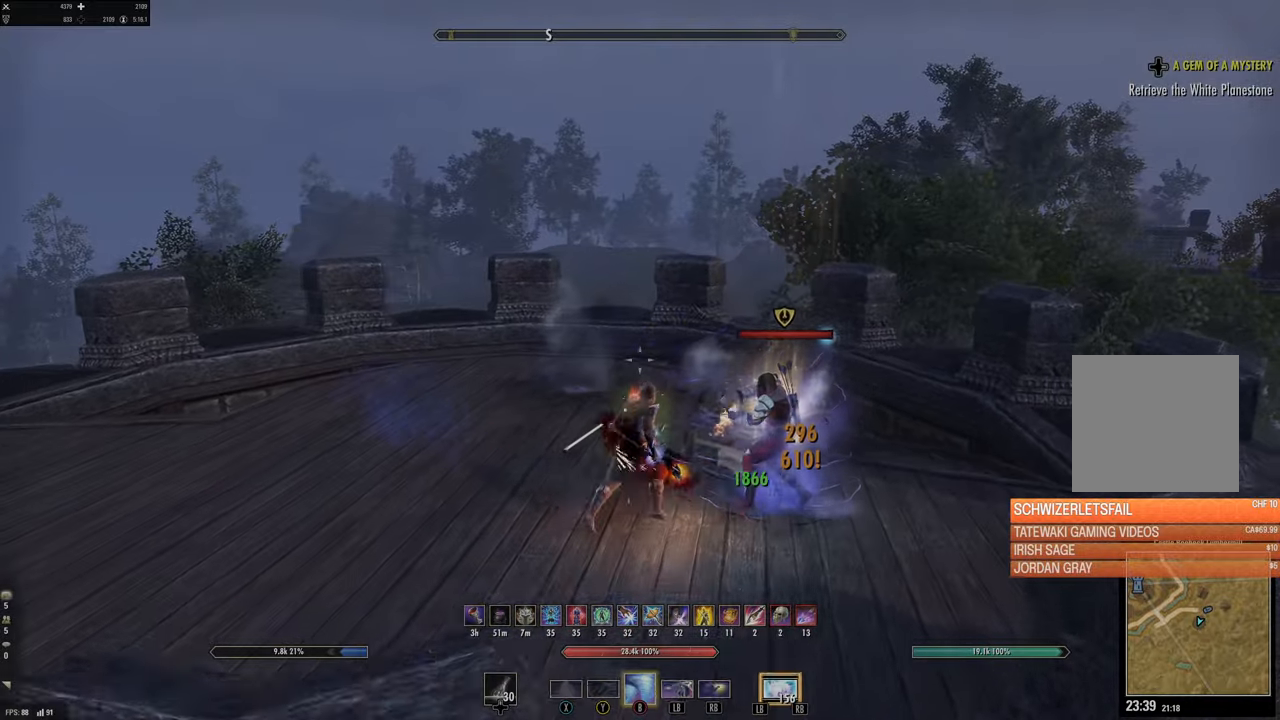
{"buttons": [], "left_stick": "left", "right_stick": "right", "events": [[33, "B", "up"], [167, "right_stick", "left"], [250, "left_stick", "up-left"], [267, "right_stick", "right"], [317, "left_stick", "left"]]}
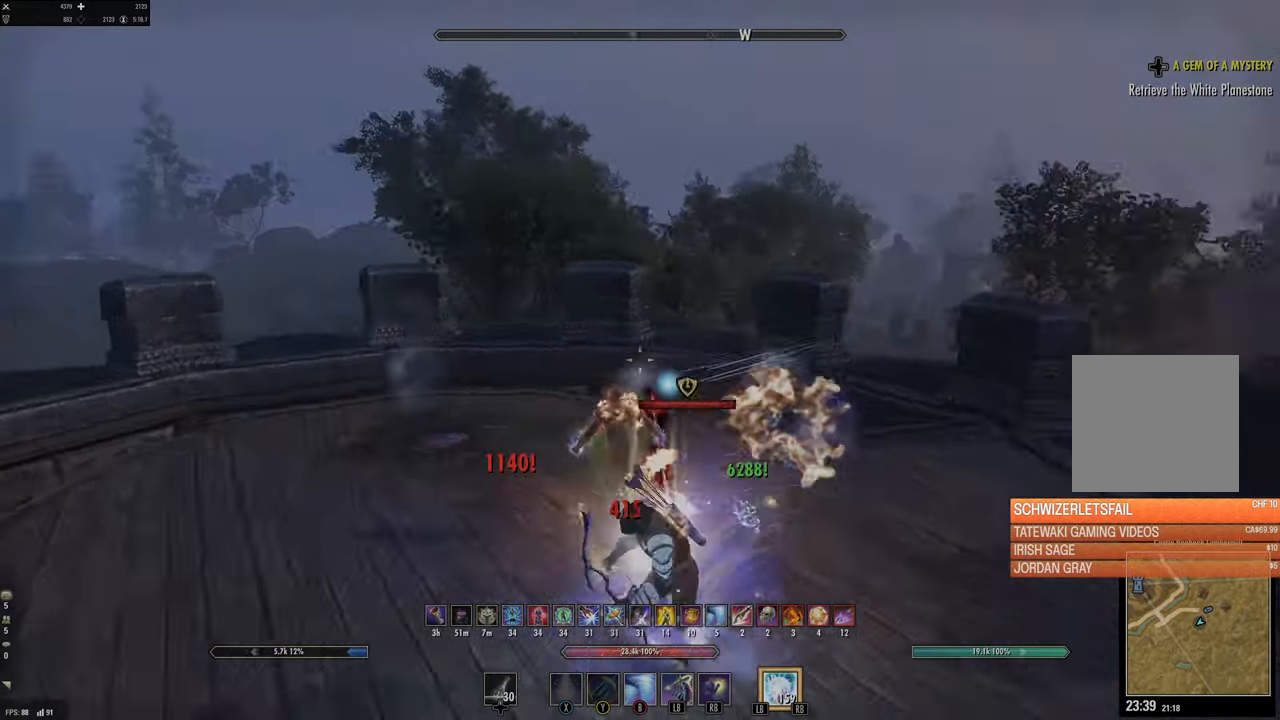
{"buttons": ["R2"], "left_stick": "right", "right_stick": "up-right", "events": [[17, "left_stick", "down-left"], [117, "left_stick", "down"], [300, "right_stick", "center"], [383, "right_stick", "right"], [450, "left_stick", "right"], [483, "R2", "down"], [483, "right_stick", "up-right"]]}
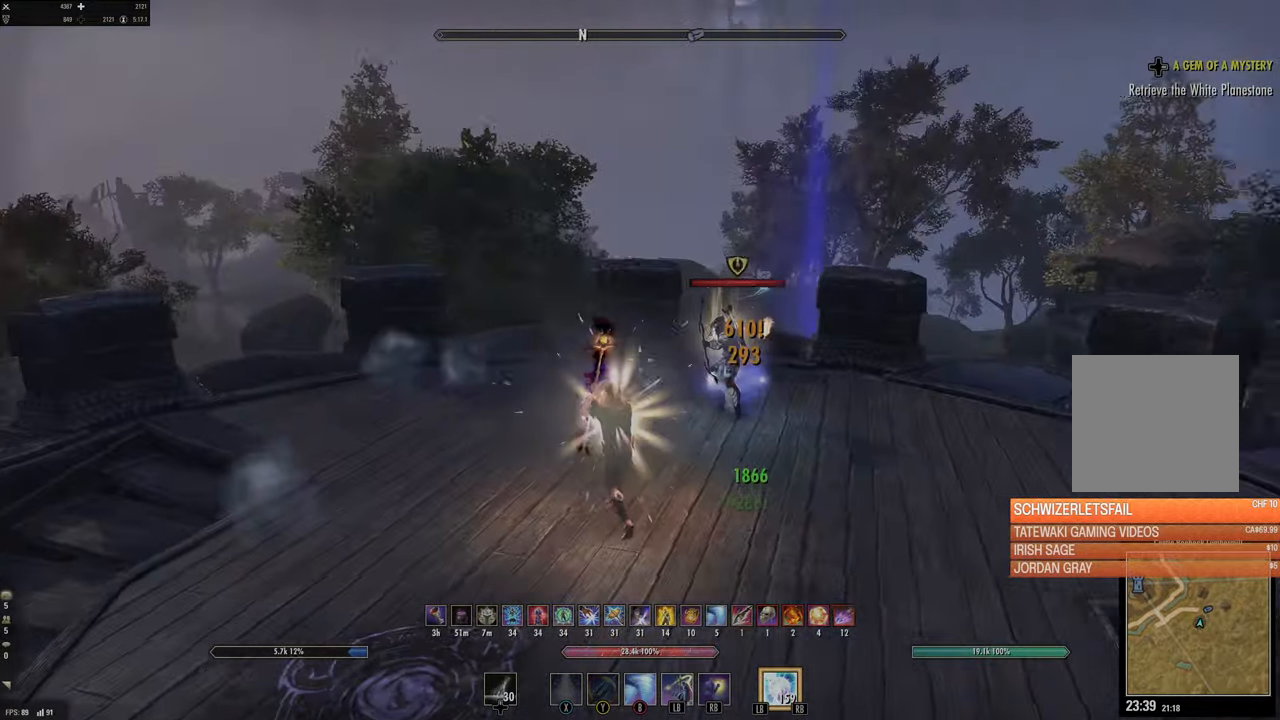
{"buttons": [], "left_stick": "left", "right_stick": "center", "events": [[100, "R2", "up"], [100, "right_stick", "center"], [167, "Y", "down"], [200, "left_stick", "down-left"], [250, "Y", "up"], [333, "Y", "down"], [417, "Y", "up"], [500, "left_stick", "left"]]}
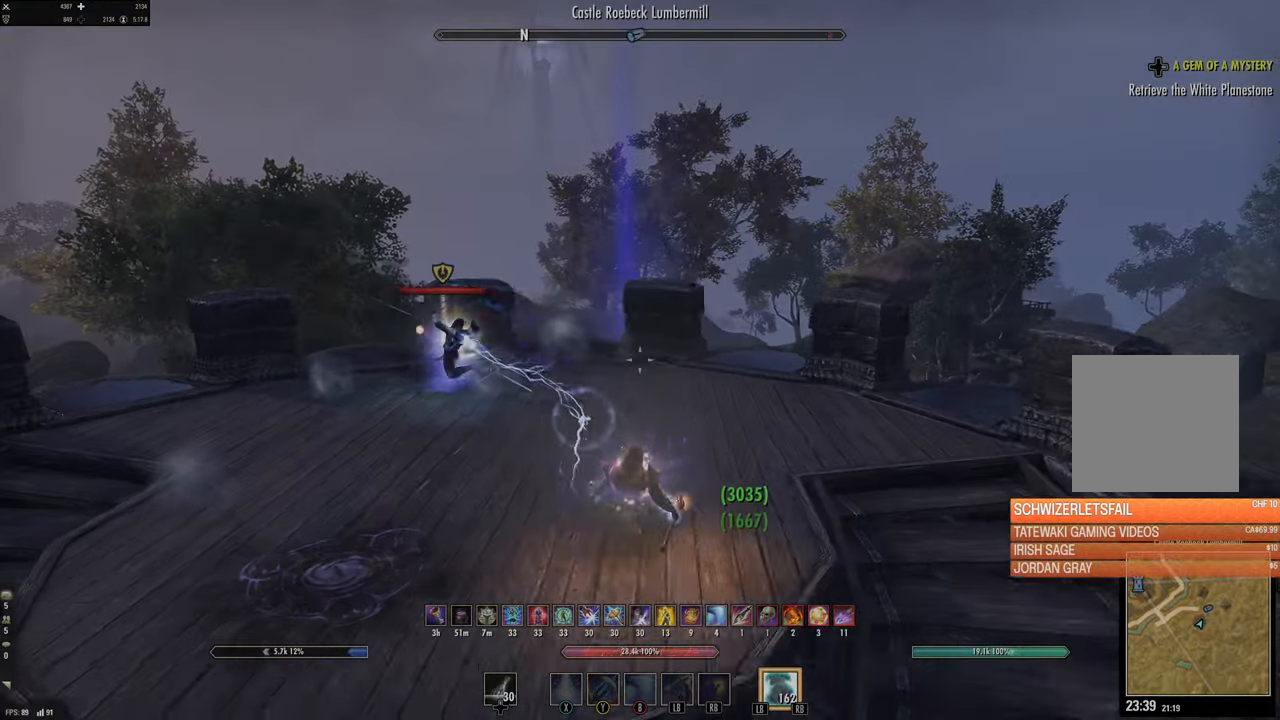
{"buttons": [], "left_stick": "center", "right_stick": "center", "events": [[133, "L2", "down"], [183, "R2", "down"], [217, "left_stick", "center"], [250, "right_stick", "up"], [467, "R2", "up"], [467, "right_stick", "center"], [500, "L2", "up"]]}
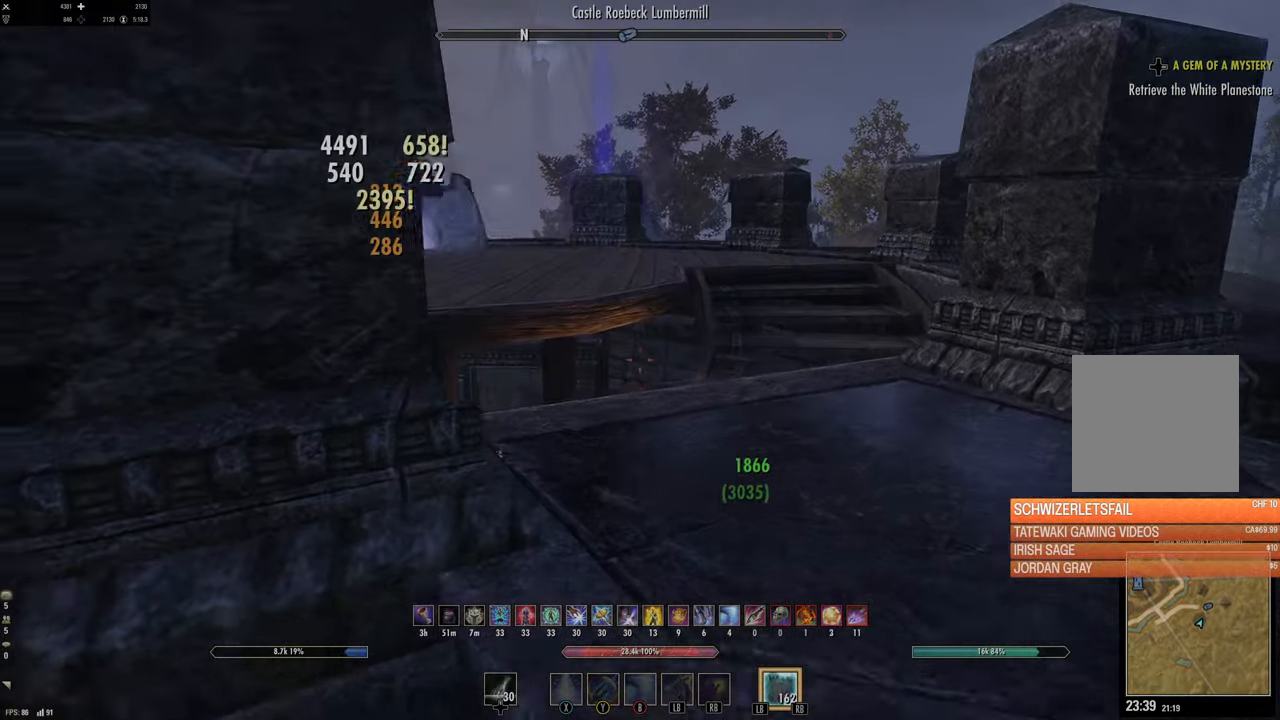
{"buttons": [], "left_stick": "up-right", "right_stick": "center", "events": [[50, "left_stick", "right"], [117, "right_stick", "right"], [167, "left_stick", "down"], [233, "right_stick", "center"], [350, "DPAD_LEFT", "down"], [383, "left_stick", "up-right"], [450, "DPAD_LEFT", "up"]]}
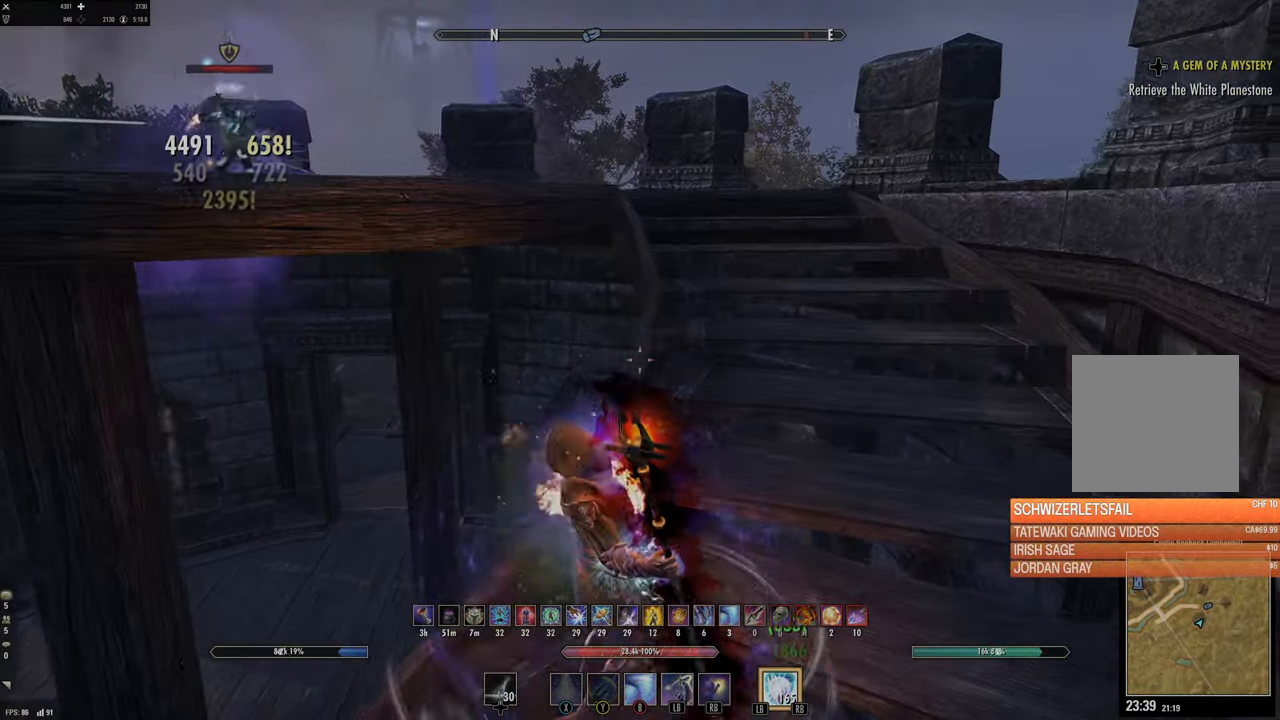
{"buttons": [], "left_stick": "up-right", "right_stick": "center", "events": [[100, "X", "down"], [167, "X", "up"], [250, "X", "down"], [333, "X", "up"]]}
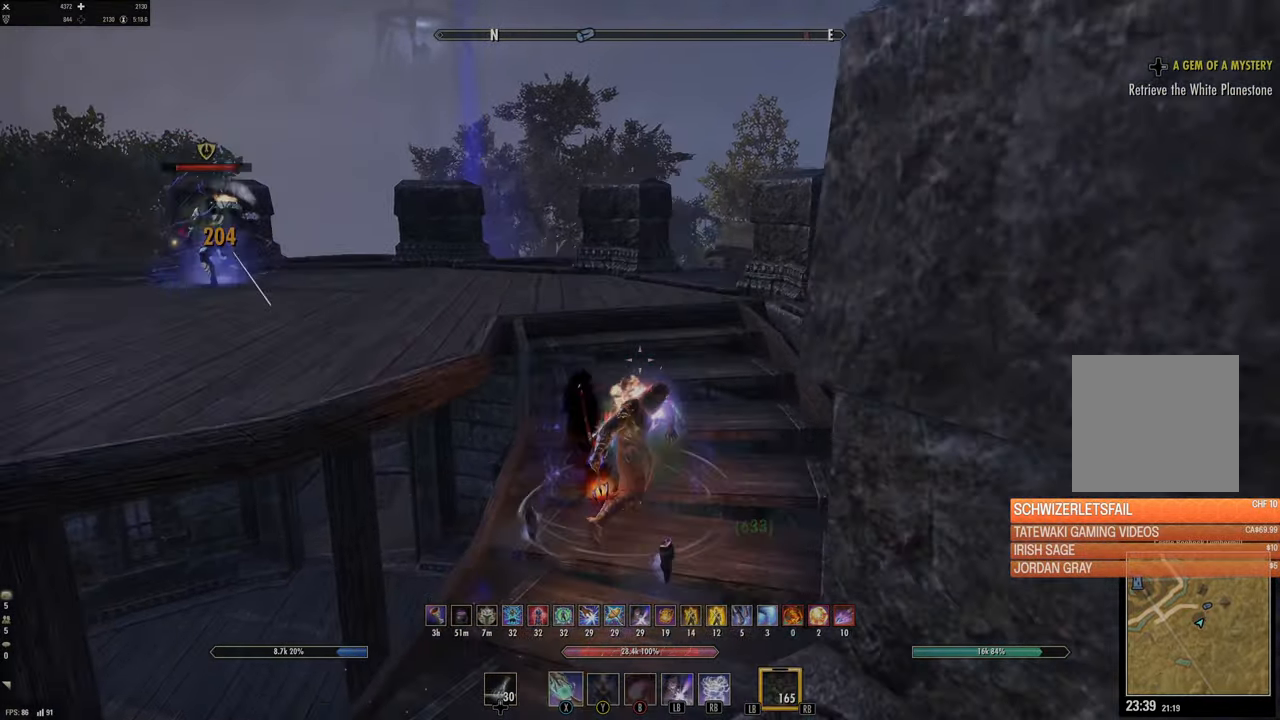
{"buttons": ["X"], "left_stick": "up-right", "right_stick": "up-right", "events": [[117, "right_stick", "left"], [433, "right_stick", "center"], [483, "right_stick", "up-right"], [500, "X", "down"]]}
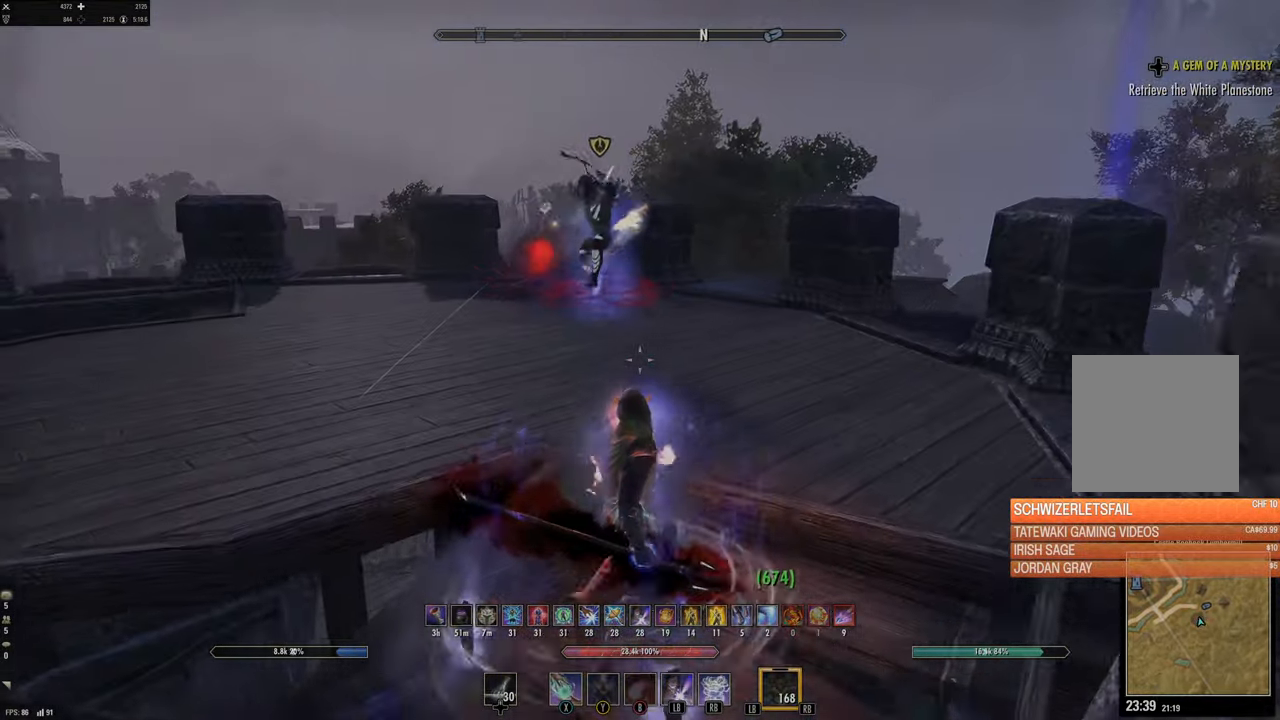
{"buttons": [], "left_stick": "up", "right_stick": "center", "events": [[83, "X", "up"], [100, "right_stick", "center"], [167, "X", "down"], [267, "X", "up"], [300, "left_stick", "up"], [333, "X", "down"], [433, "X", "up"]]}
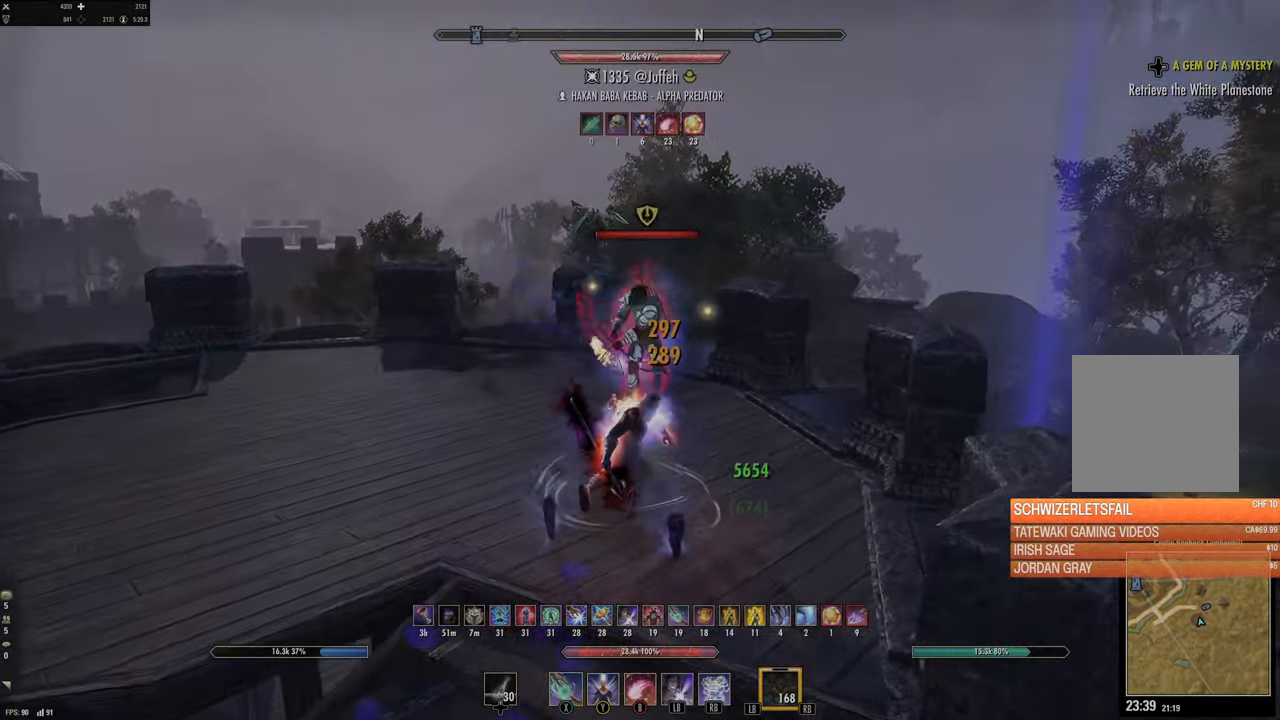
{"buttons": [], "left_stick": "up", "right_stick": "left", "events": [[67, "right_stick", "left"], [217, "right_stick", "center"], [384, "right_stick", "left"]]}
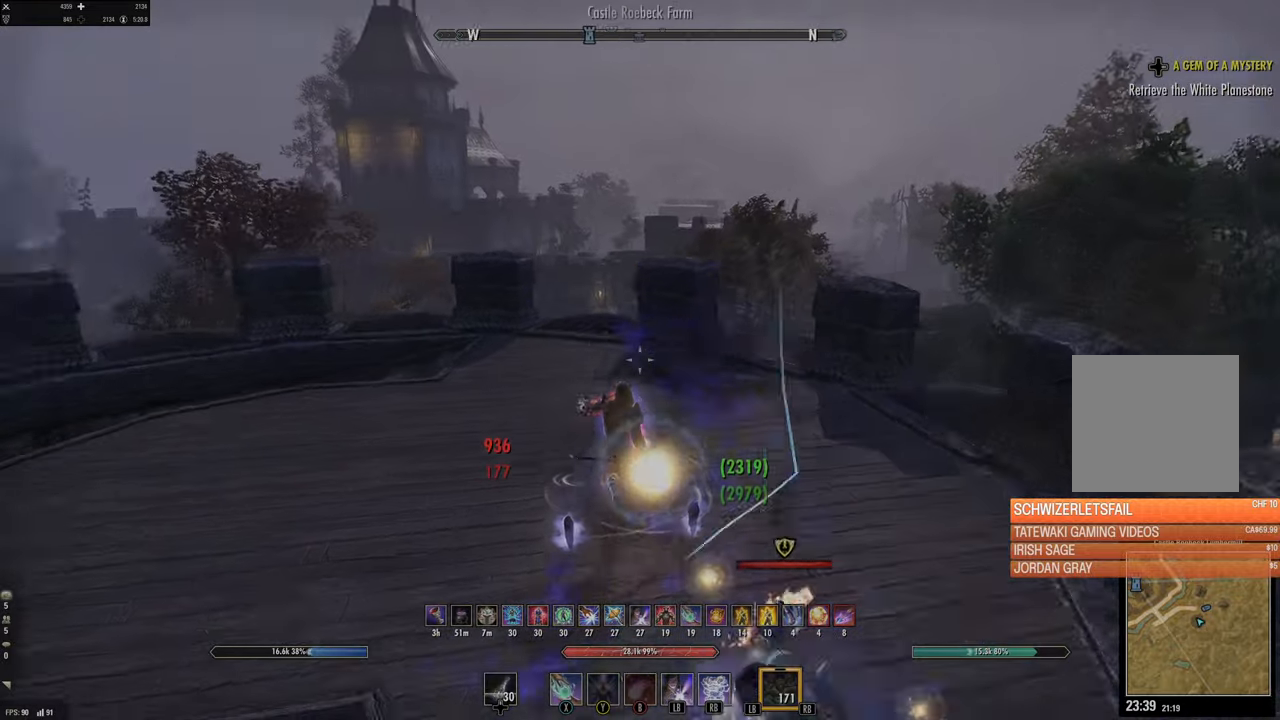
{"buttons": [], "left_stick": "up-right", "right_stick": "left"}
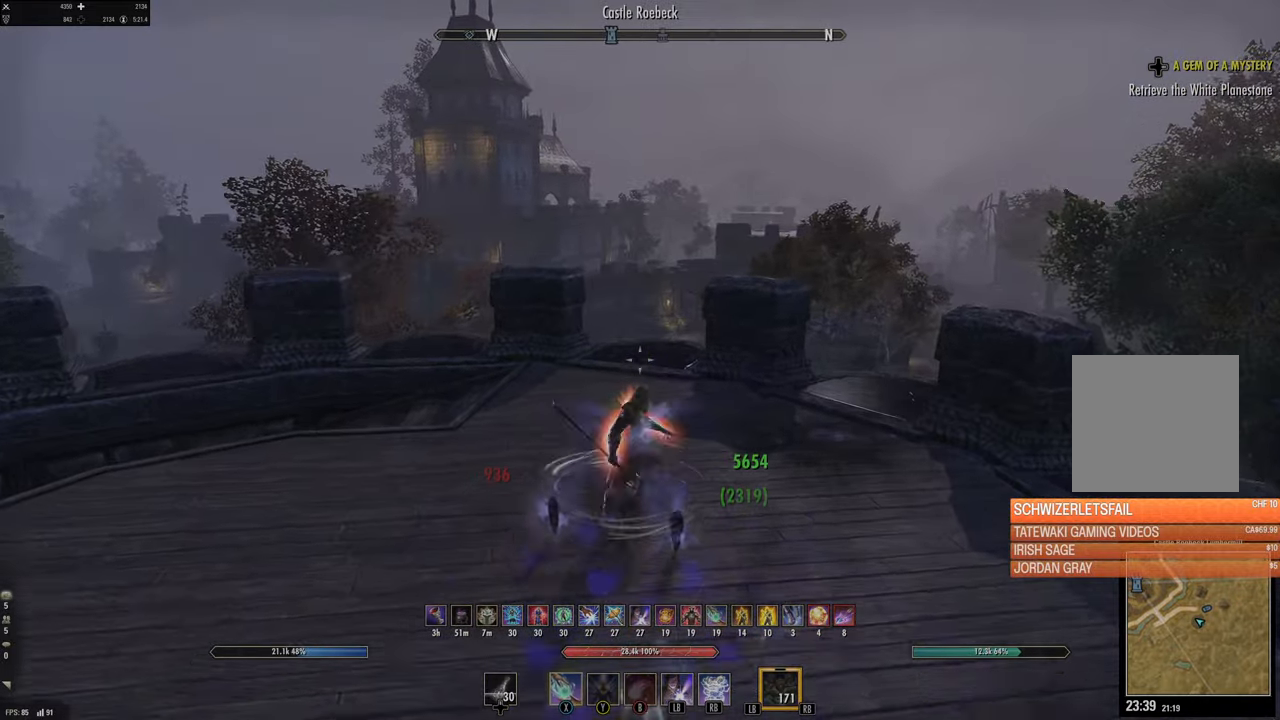
{"buttons": [], "left_stick": "right", "right_stick": "center", "events": [[250, "left_stick", "right"], [300, "right_stick", "center"]]}
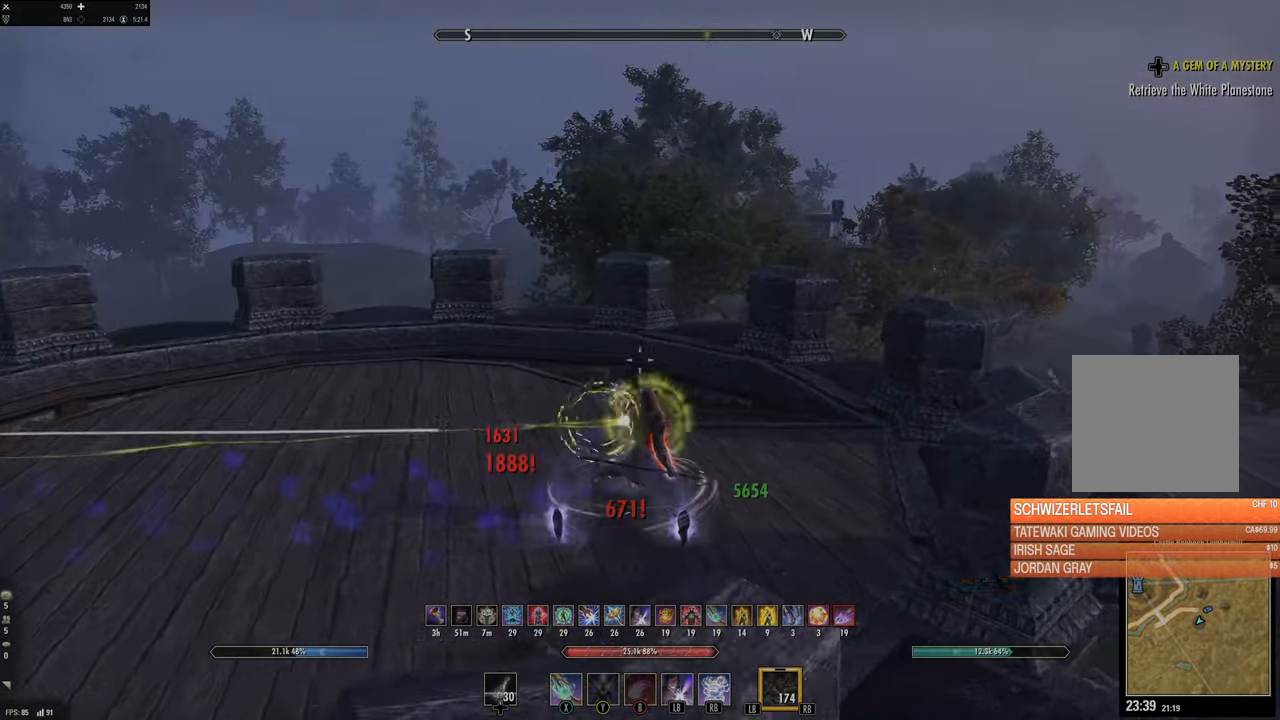
{"buttons": ["L1"], "left_stick": "up-right", "right_stick": "center", "events": [[34, "right_stick", "left"], [250, "L1", "down"], [317, "L2", "down"], [367, "L2", "up"], [417, "left_stick", "up-right"], [417, "right_stick", "center"]]}
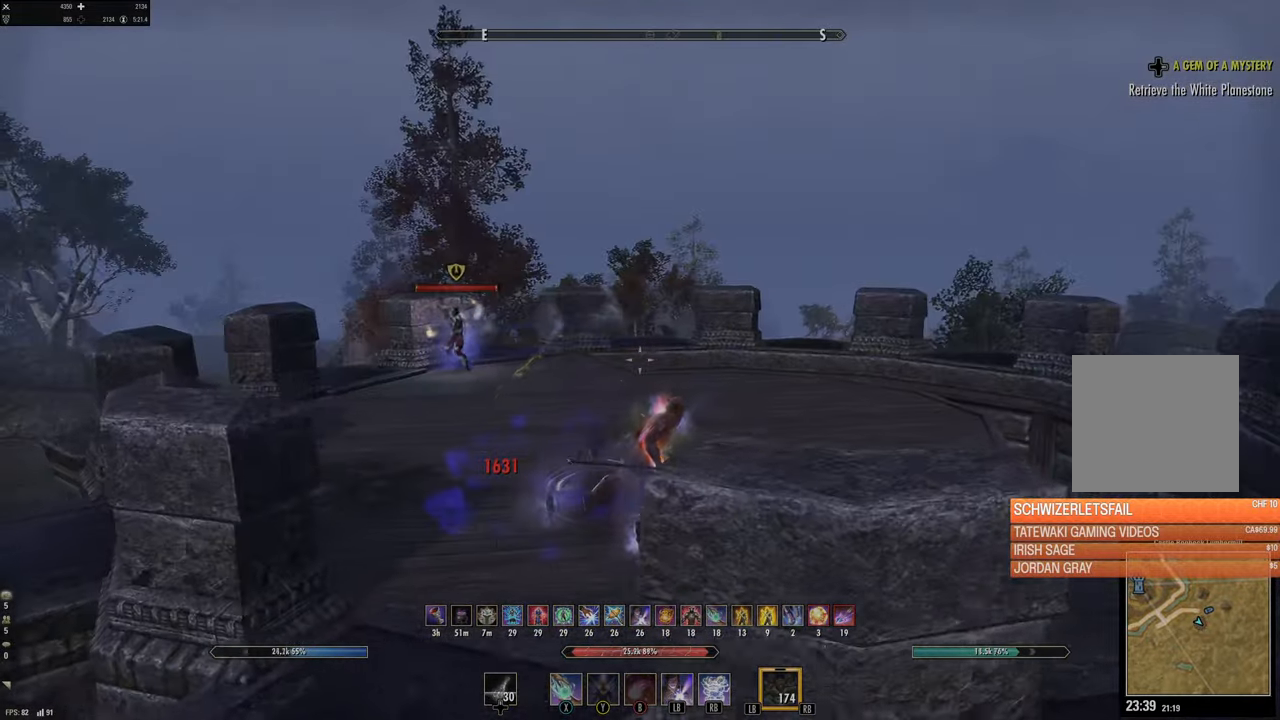
{"buttons": [], "left_stick": "up-right", "right_stick": "center", "events": [[50, "L1", "up"], [150, "right_stick", "left"], [334, "right_stick", "center"]]}
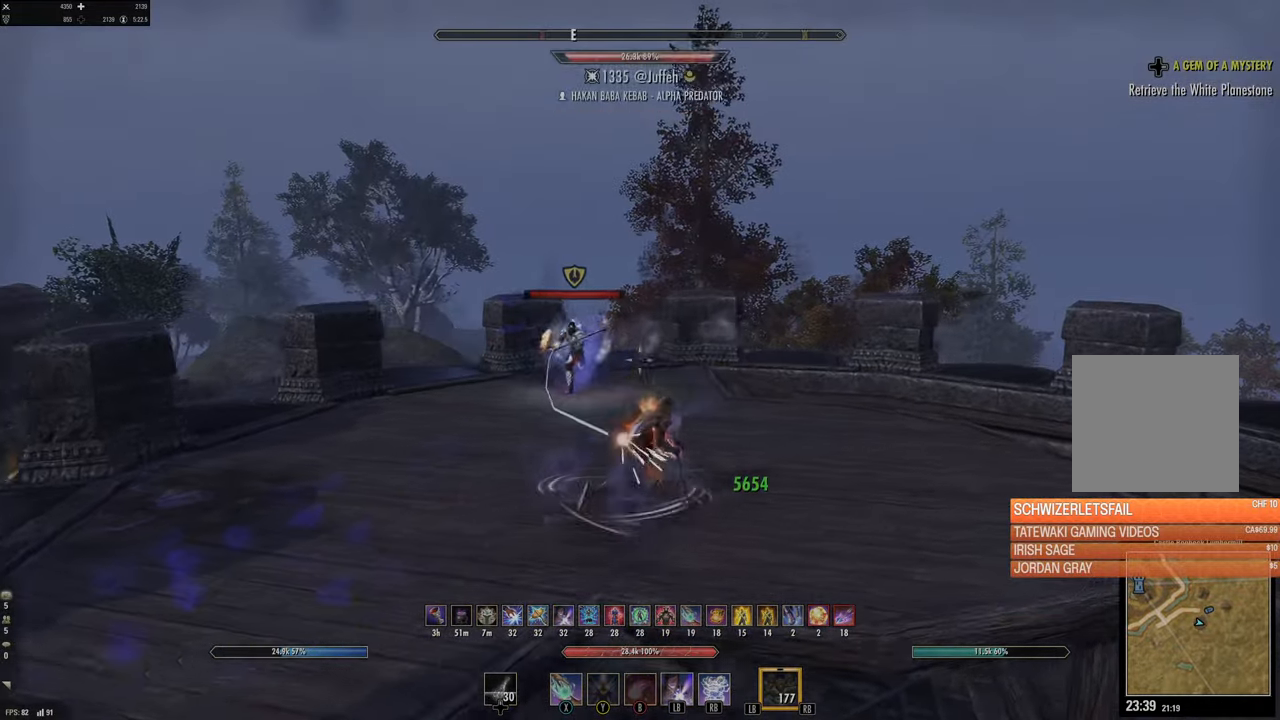
{"buttons": ["R2"], "left_stick": "down-right", "right_stick": "center", "events": [[84, "right_stick", "left"], [134, "left_stick", "down-right"], [267, "right_stick", "center"], [367, "R2", "down"]]}
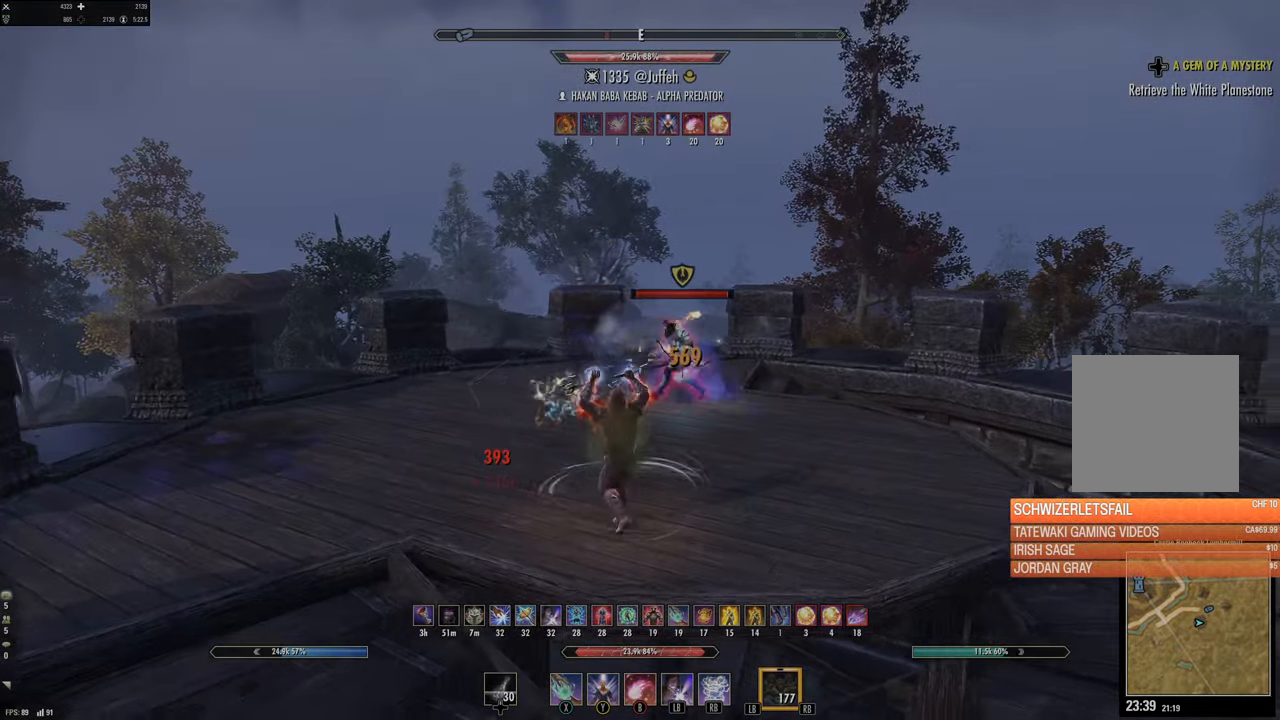
{"buttons": ["L2"], "left_stick": "right", "right_stick": "left", "events": [[17, "R2", "up"], [34, "Y", "down"], [84, "left_stick", "up-right"], [100, "Y", "up"], [200, "Y", "down"], [250, "left_stick", "up"], [284, "Y", "up"], [467, "right_stick", "left"], [484, "L2", "down"], [500, "left_stick", "right"]]}
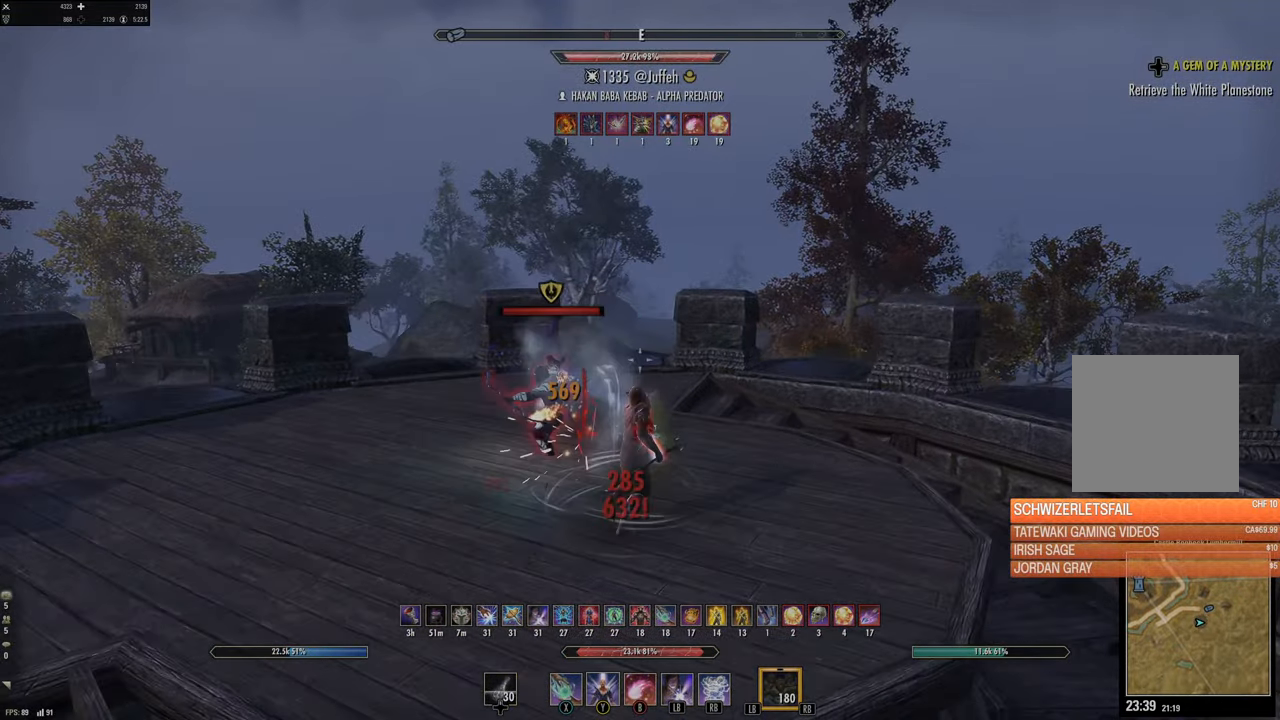
{"buttons": [], "left_stick": "up-left", "right_stick": "center", "events": [[117, "left_stick", "down-right"], [184, "L2", "up"], [384, "R2", "down"], [384, "left_stick", "down-left"], [500, "R2", "up"], [500, "left_stick", "up-left"], [500, "right_stick", "center"]]}
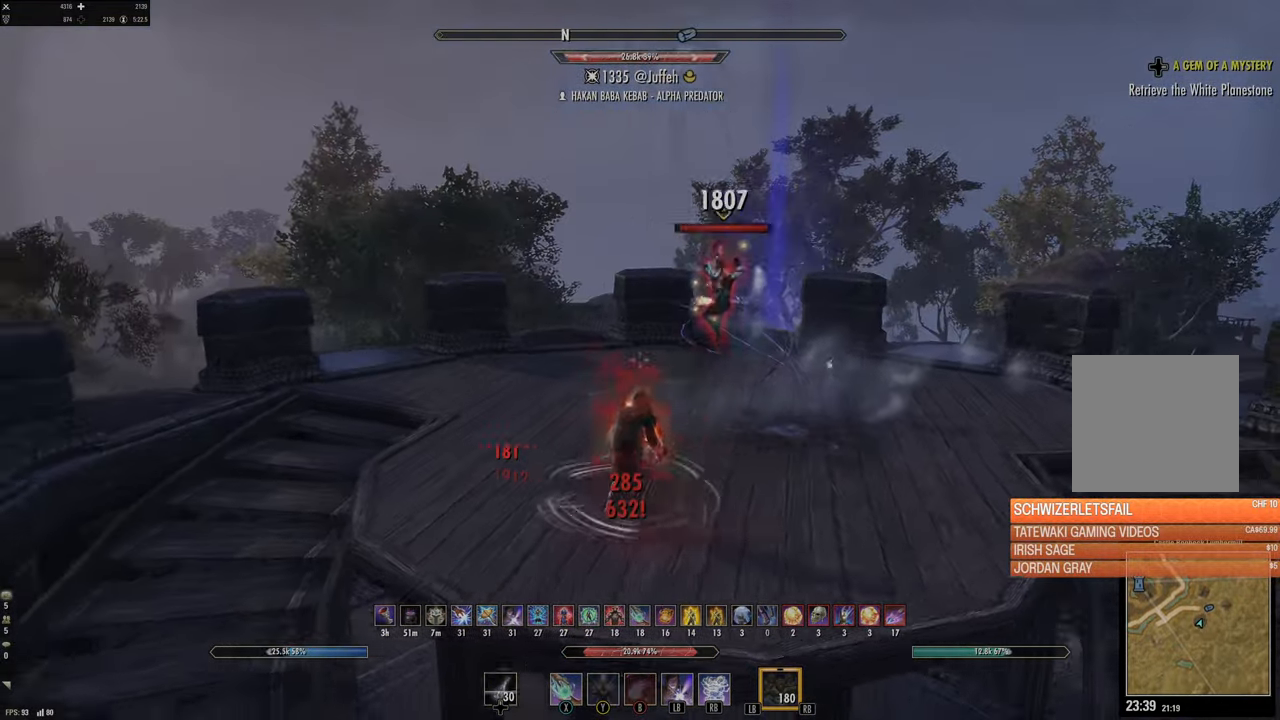
{"buttons": ["L2"], "left_stick": "up-right", "right_stick": "center", "events": [[17, "left_stick", "up-right"], [134, "B", "down"], [217, "B", "up"], [267, "left_stick", "up"], [284, "B", "down"], [400, "B", "up"], [484, "left_stick", "up-right"], [500, "L2", "down"]]}
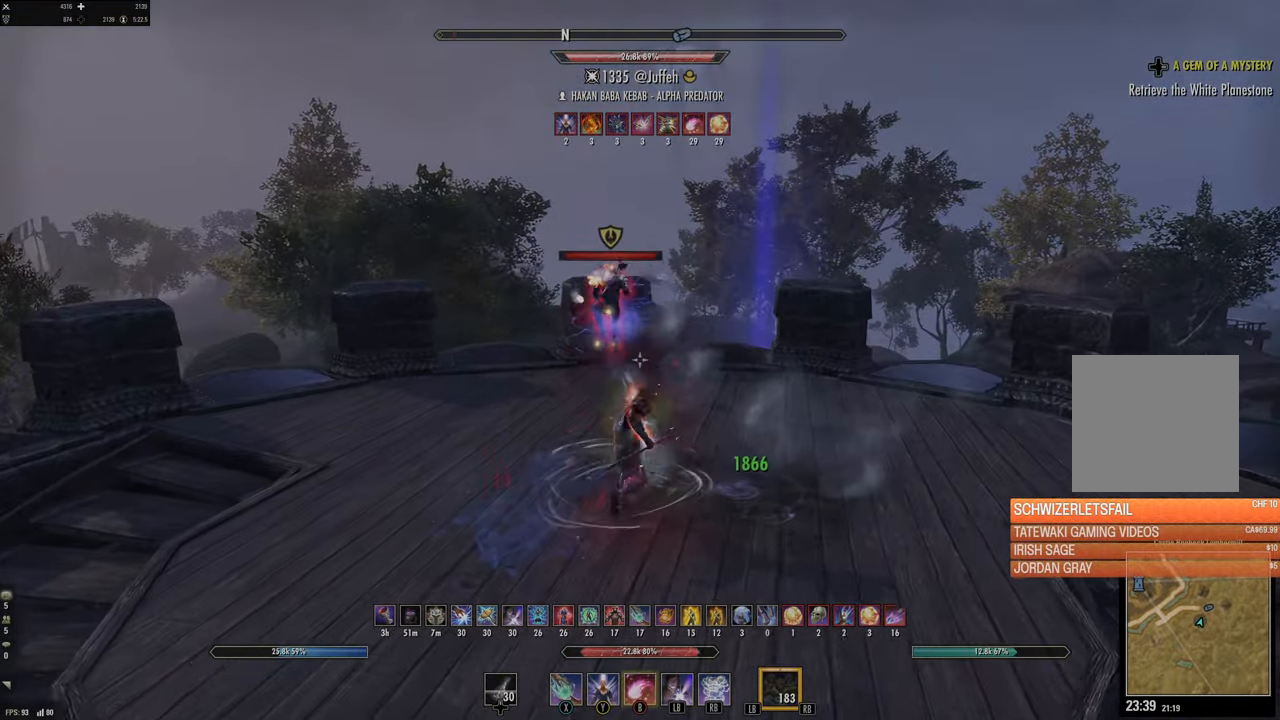
{"buttons": ["L2", "DPAD_LEFT"], "left_stick": "down-right", "right_stick": "center", "events": [[117, "left_stick", "right"], [234, "right_stick", "left"], [267, "left_stick", "down-right"], [384, "right_stick", "center"], [484, "DPAD_LEFT", "down"]]}
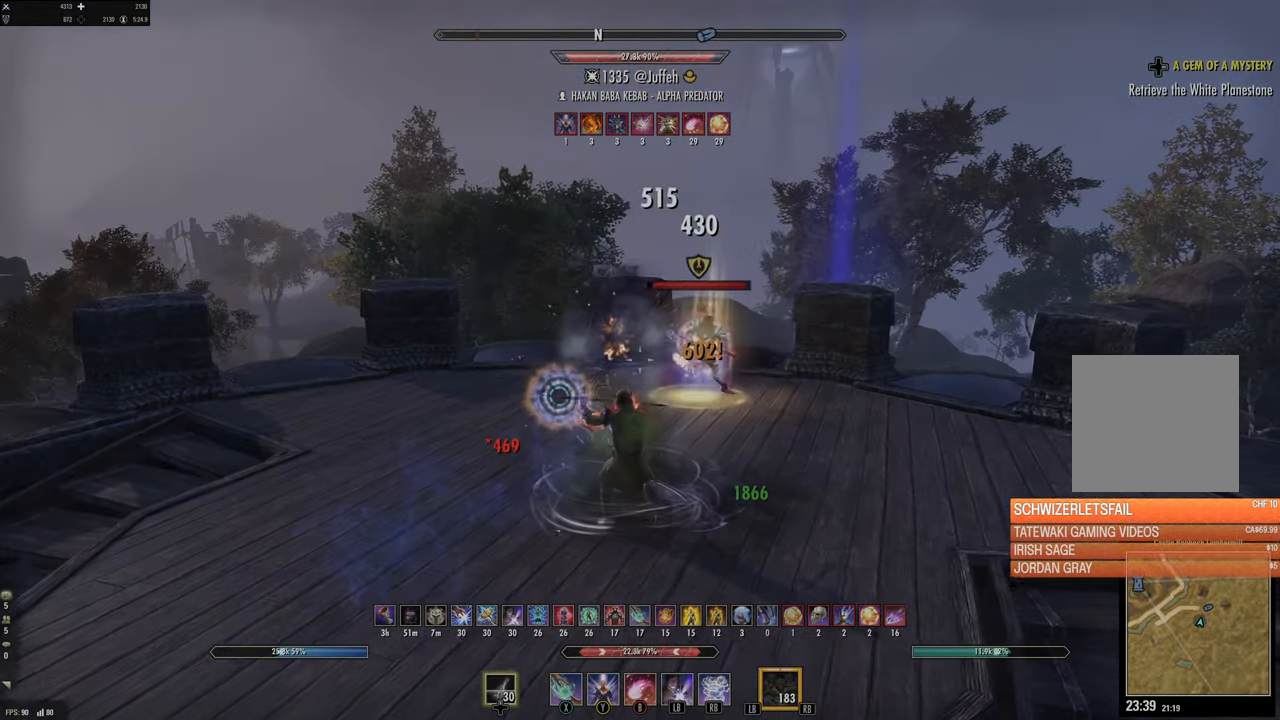
{"buttons": [], "left_stick": "left", "right_stick": "center", "events": [[50, "DPAD_LEFT", "up"], [67, "L2", "up"], [217, "B", "down"], [284, "B", "up"], [334, "left_stick", "left"], [384, "B", "down"], [450, "B", "up"]]}
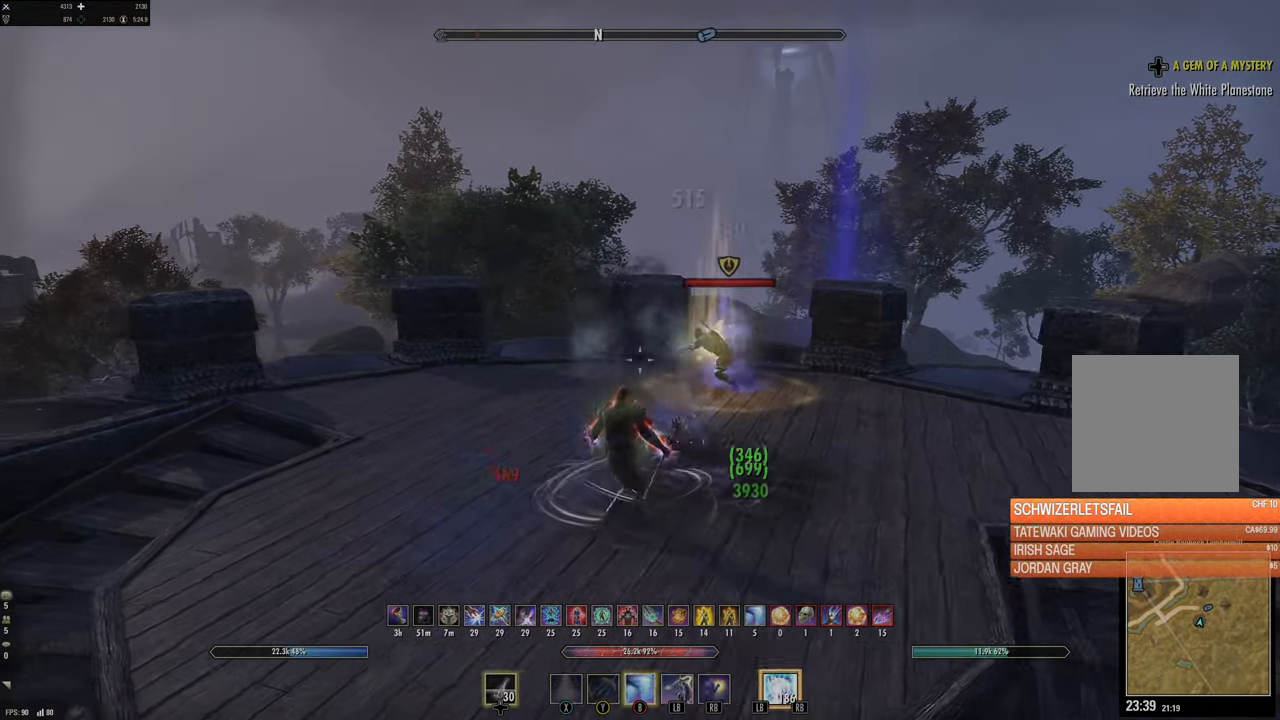
{"buttons": [], "left_stick": "down-left", "right_stick": "center", "events": [[150, "right_stick", "right"], [317, "left_stick", "down-left"], [384, "right_stick", "center"]]}
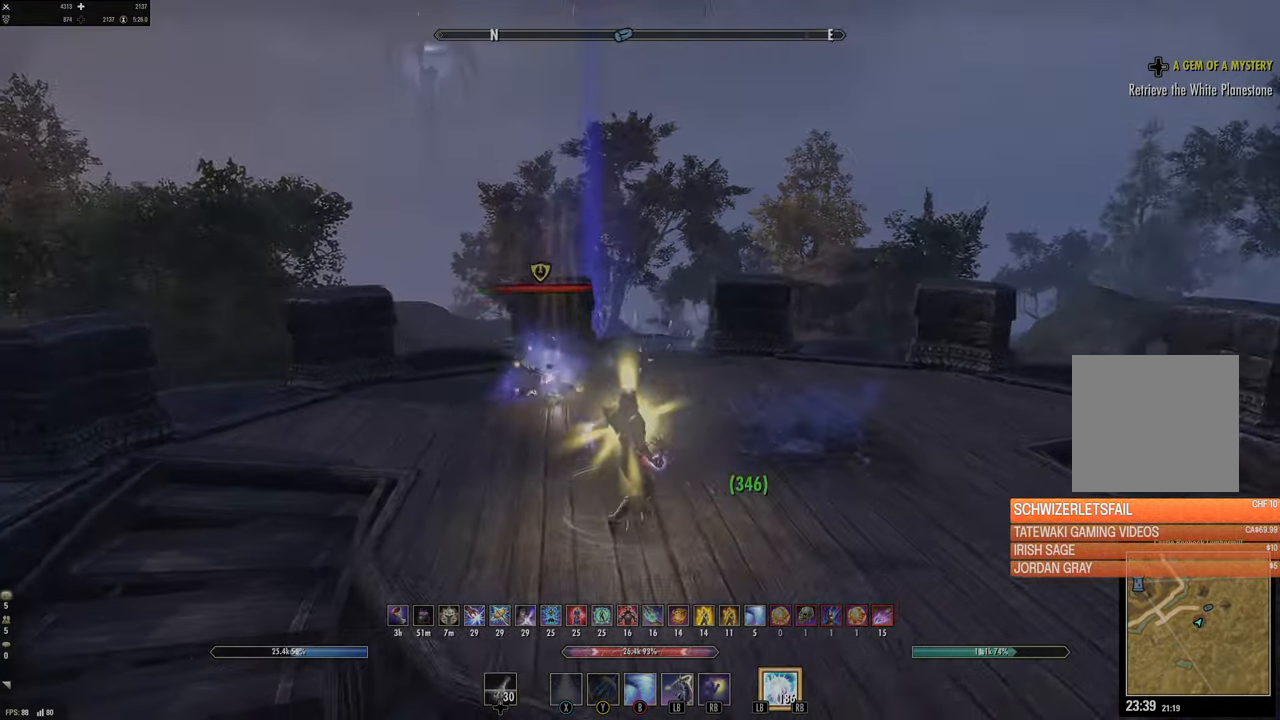
{"buttons": [], "left_stick": "up-left", "right_stick": "center", "events": [[17, "R2", "down"], [150, "R2", "up"], [200, "left_stick", "up"], [300, "L1", "down"], [300, "R1", "down"], [400, "L1", "up"], [400, "left_stick", "up-left"], [417, "R1", "up"]]}
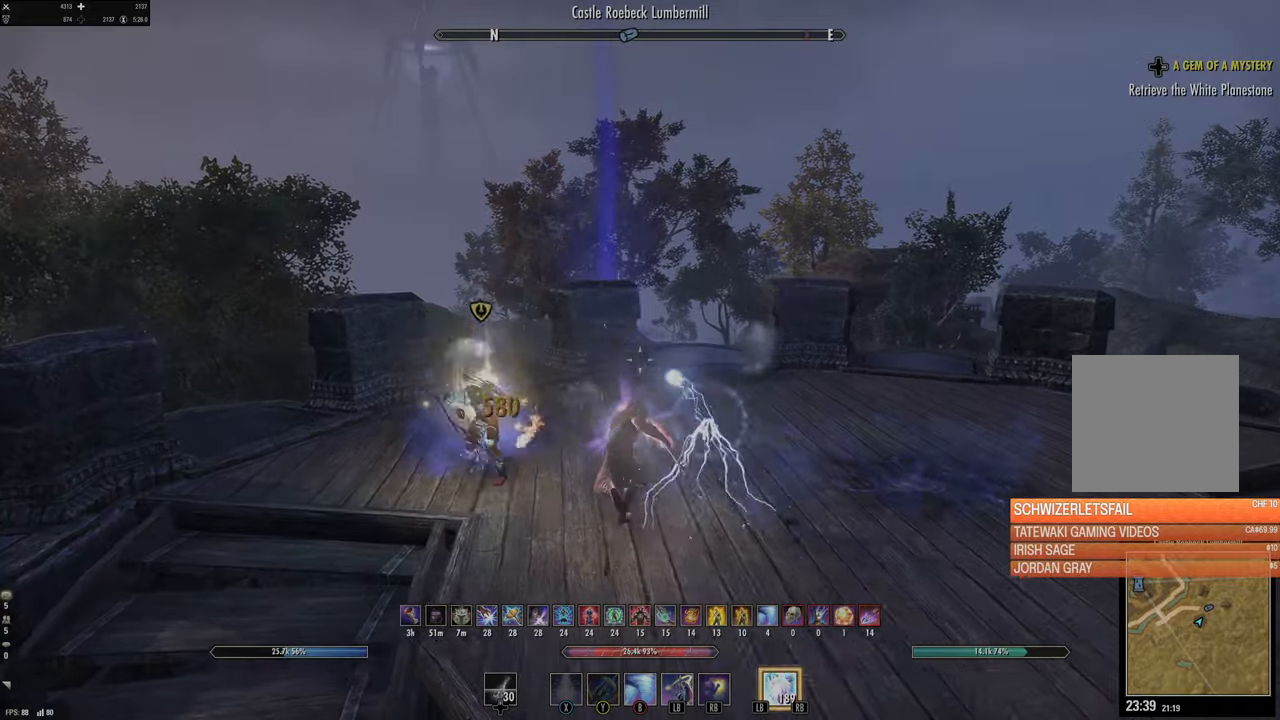
{"buttons": [], "left_stick": "down-left", "right_stick": "right", "events": [[50, "right_stick", "right"], [234, "left_stick", "left"], [467, "left_stick", "down-left"]]}